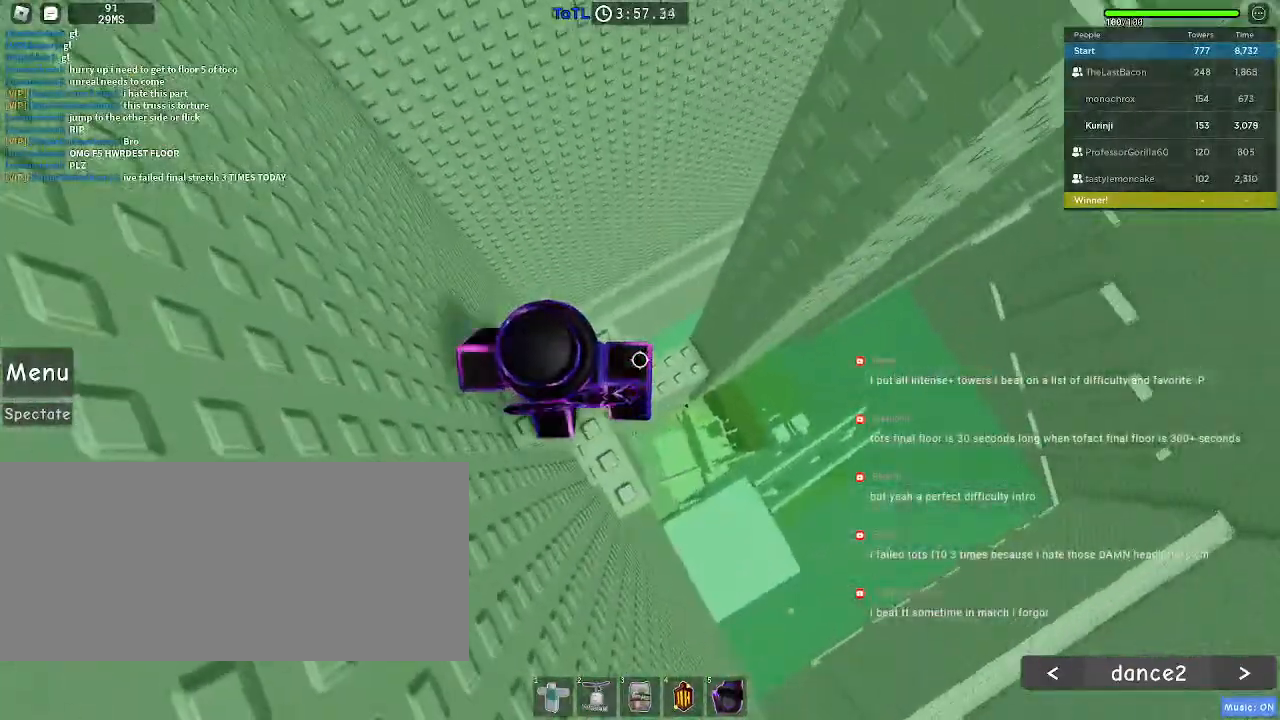
Gameplay with keyboard and mouse; each line is a JSON object with the keys and mouse buttons held at the frame after it. "events" lists presses ("down") and releases ("up") of "a", "ctrl", "d", "e", "f", "q", "r", "s", "shift", "space", "tab", "w", "mouse_left", "mouse_wheel", "mouse_right", "mouse_mb4" and "mouse_mb5" between this image and that frame as [ms after this image, input, new state], when the widget could be followed in between. "mouse_left", "mouse_wheel", "mouse_right", "mouse_mb4", "mouse_mb5" = the "left", "wheel", "right", "mb4", "mb5" buttons of the "mouse" list. No other keys are recorded. "wheel" means that the mouse wheel is clicked or scrolled. Mouse movement is not recorded.
{"keys": ["d", "space"], "mouse": [], "events": [[283, "d", "down"], [500, "space", "down"]]}
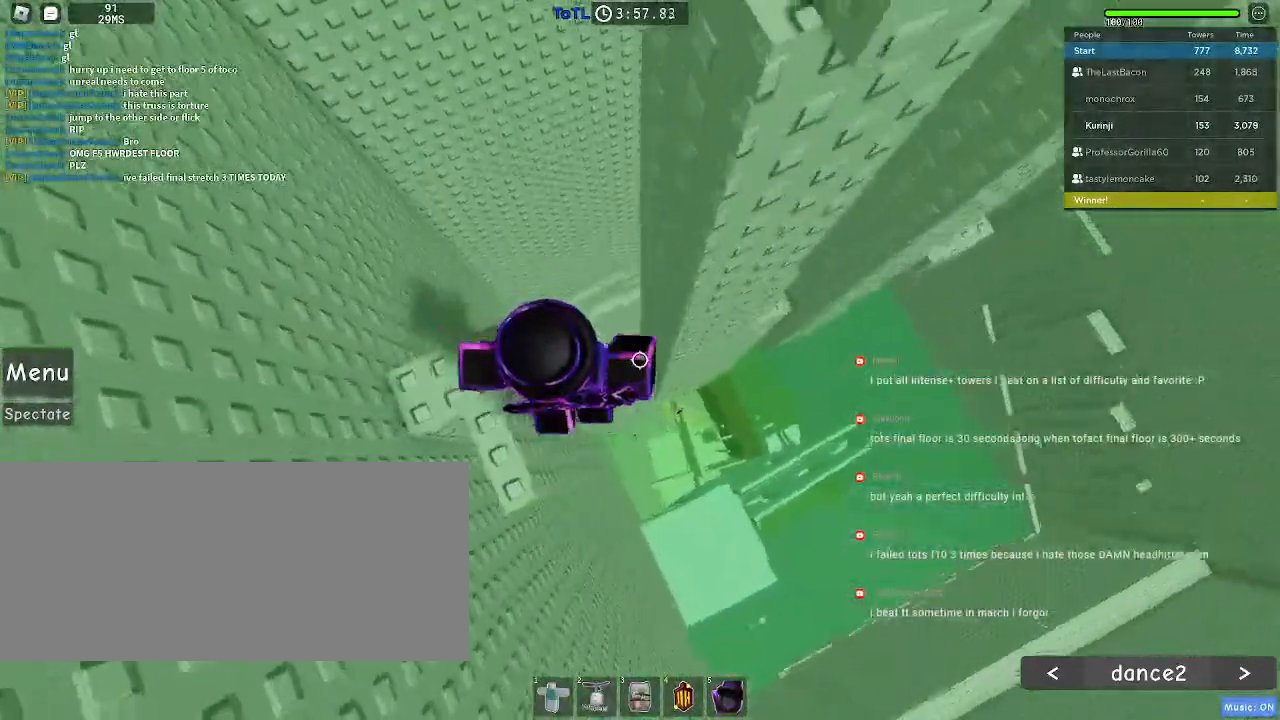
{"keys": ["d", "w"], "mouse": [], "events": [[117, "space", "up"], [433, "w", "down"]]}
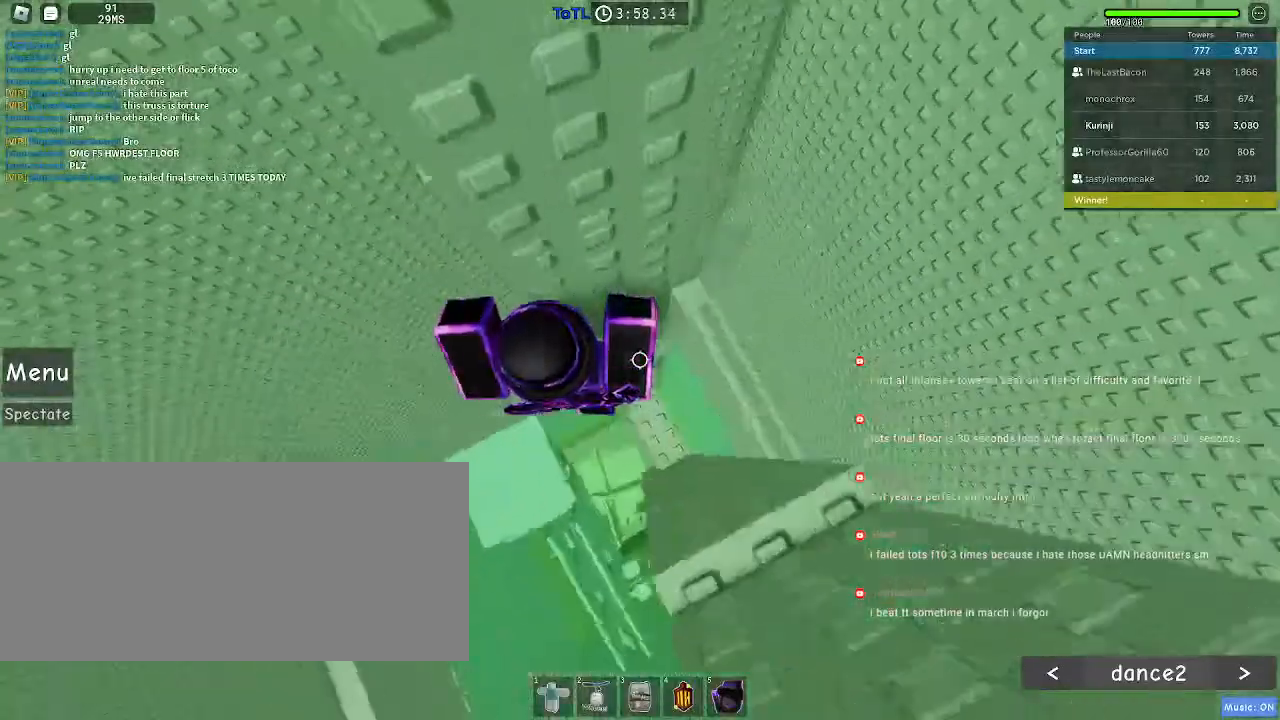
{"keys": [], "mouse": [], "events": [[100, "d", "up"], [183, "w", "up"], [350, "w", "down"], [383, "a", "down"], [433, "a", "up"], [433, "w", "up"]]}
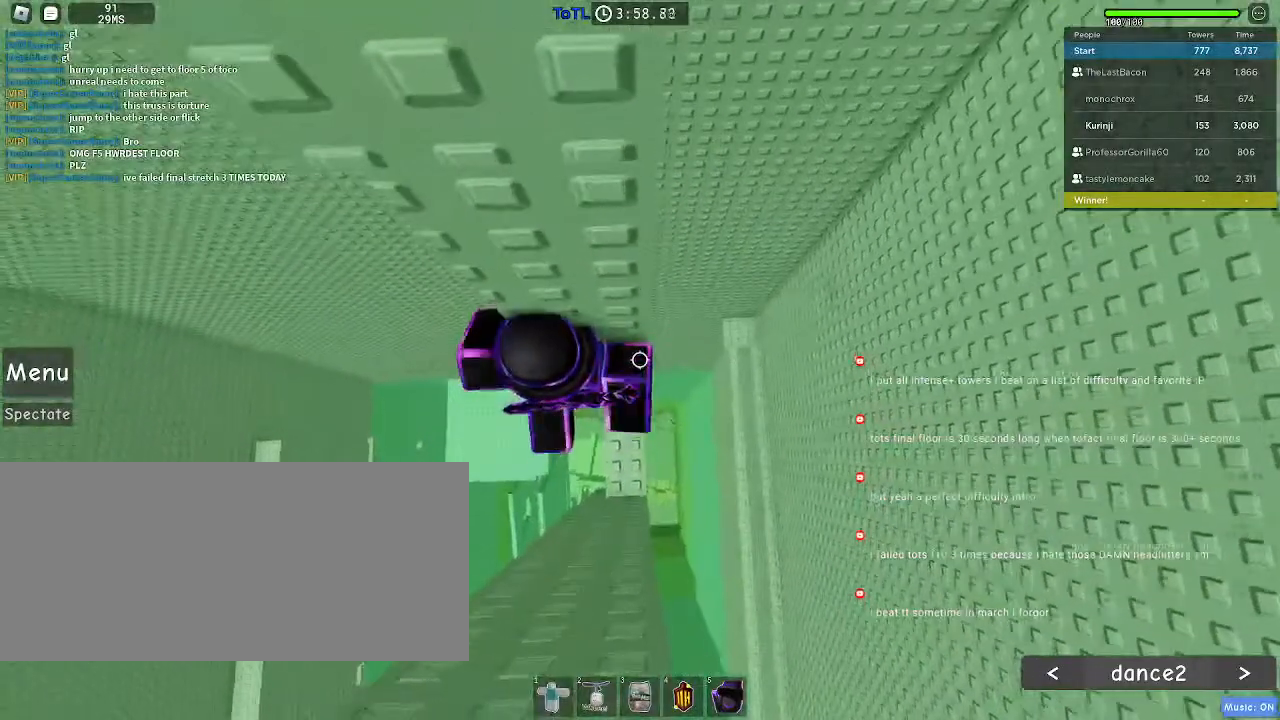
{"keys": ["shift"], "mouse": ["right"], "events": [[383, "shift", "down"], [417, "mouse_right", "down"]]}
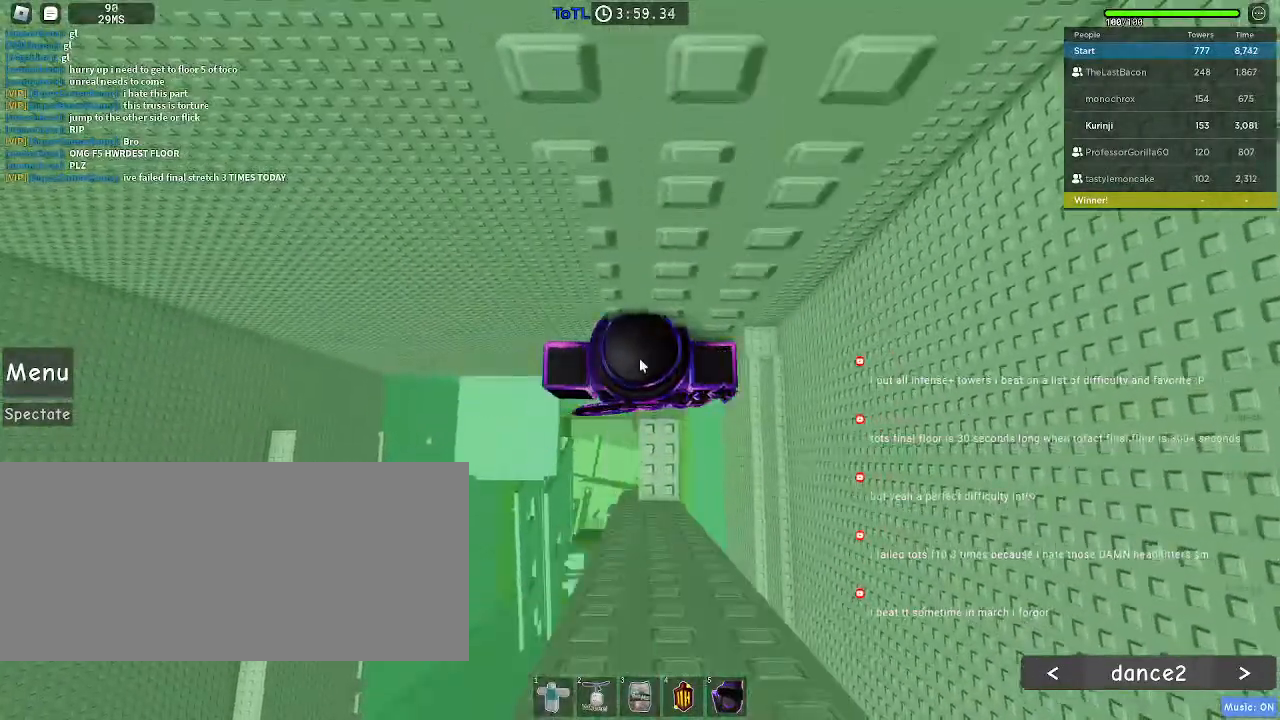
{"keys": [], "mouse": ["right"], "events": [[17, "shift", "up"]]}
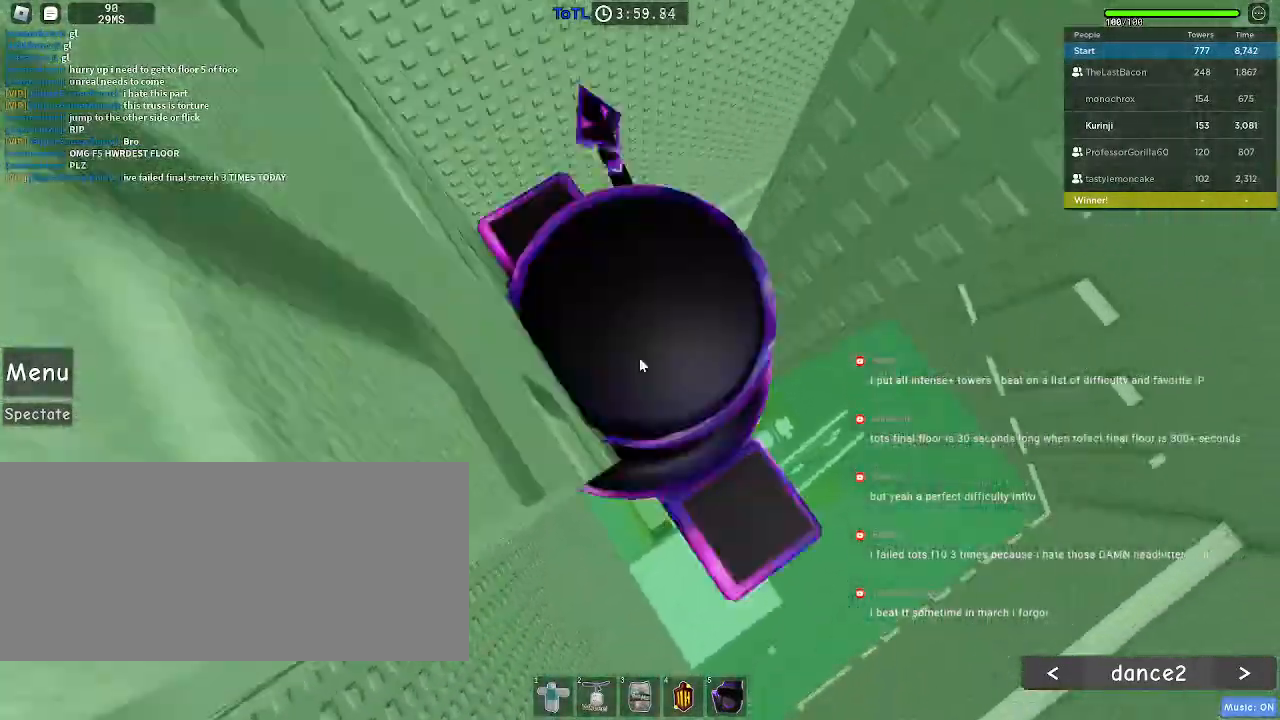
{"keys": ["d"], "mouse": ["right"], "events": [[50, "d", "down"], [67, "shift", "down"], [133, "space", "down"], [183, "shift", "up"], [217, "space", "up"]]}
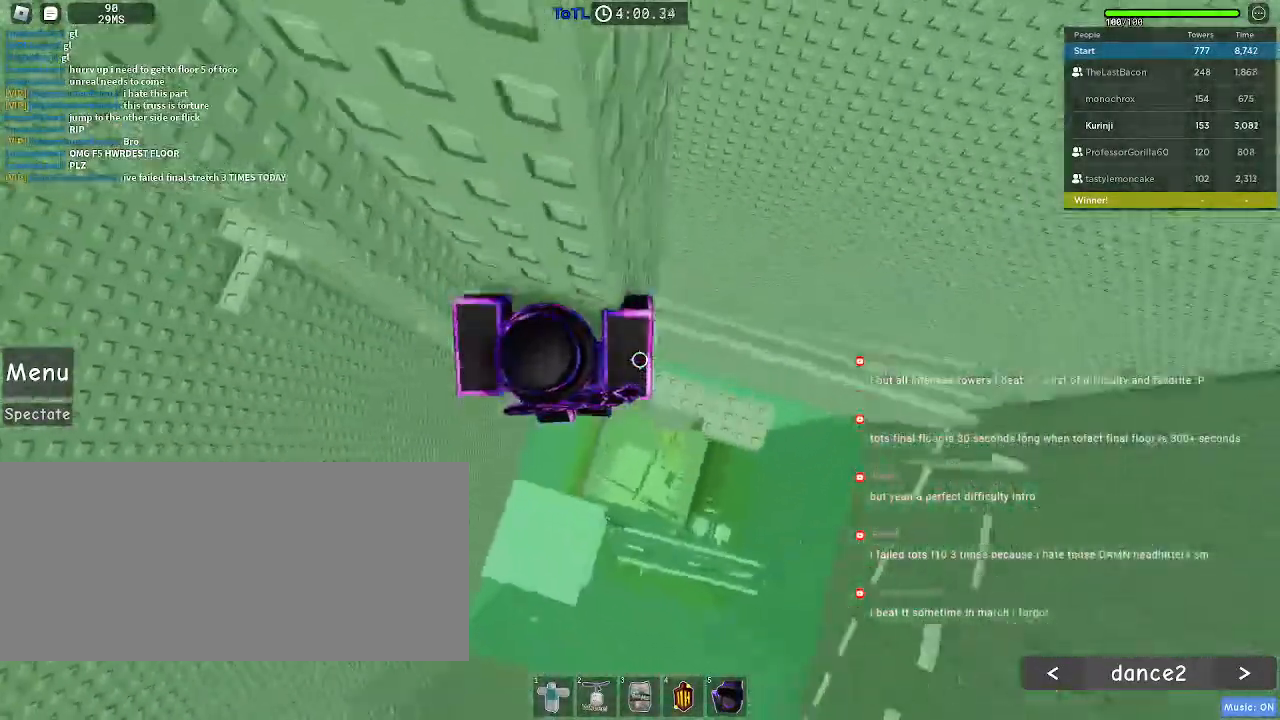
{"keys": [], "mouse": ["right"], "events": [[83, "w", "down"], [200, "d", "up"], [500, "w", "up"]]}
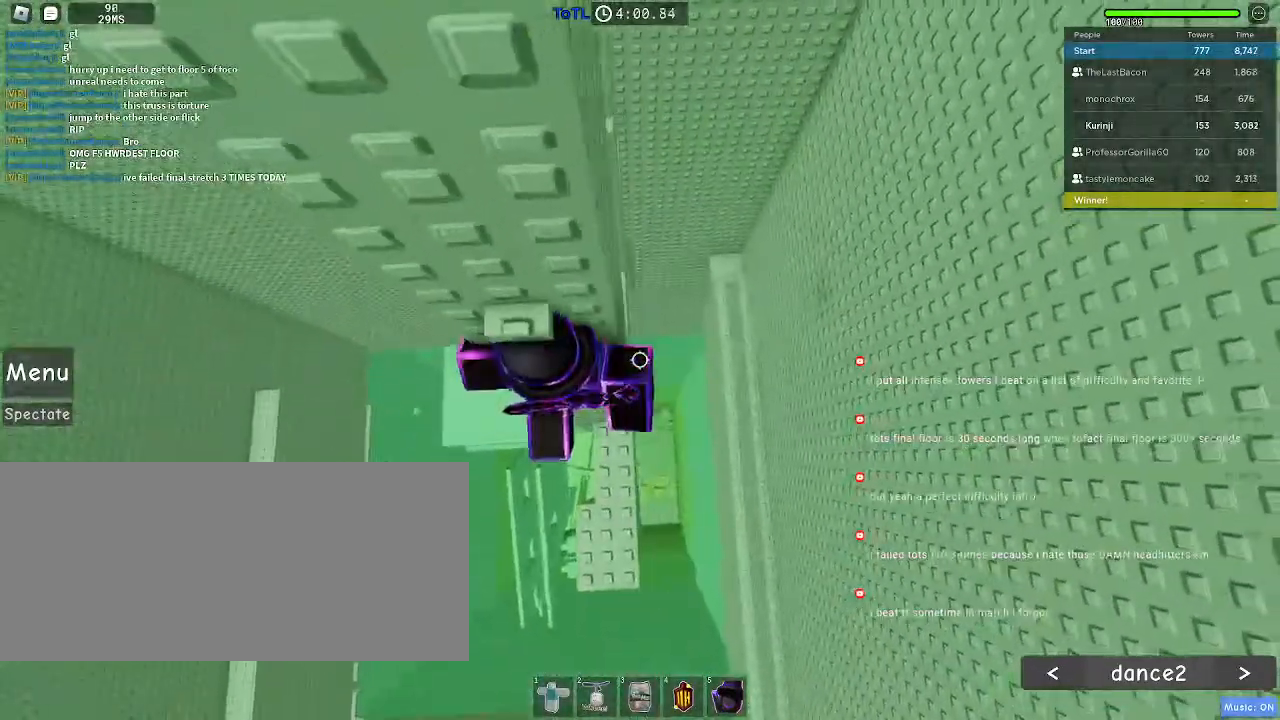
{"keys": ["w"], "mouse": [], "events": [[67, "mouse_right", "up"], [200, "s", "down"], [267, "s", "up"], [267, "space", "down"], [383, "w", "down"], [417, "space", "up"]]}
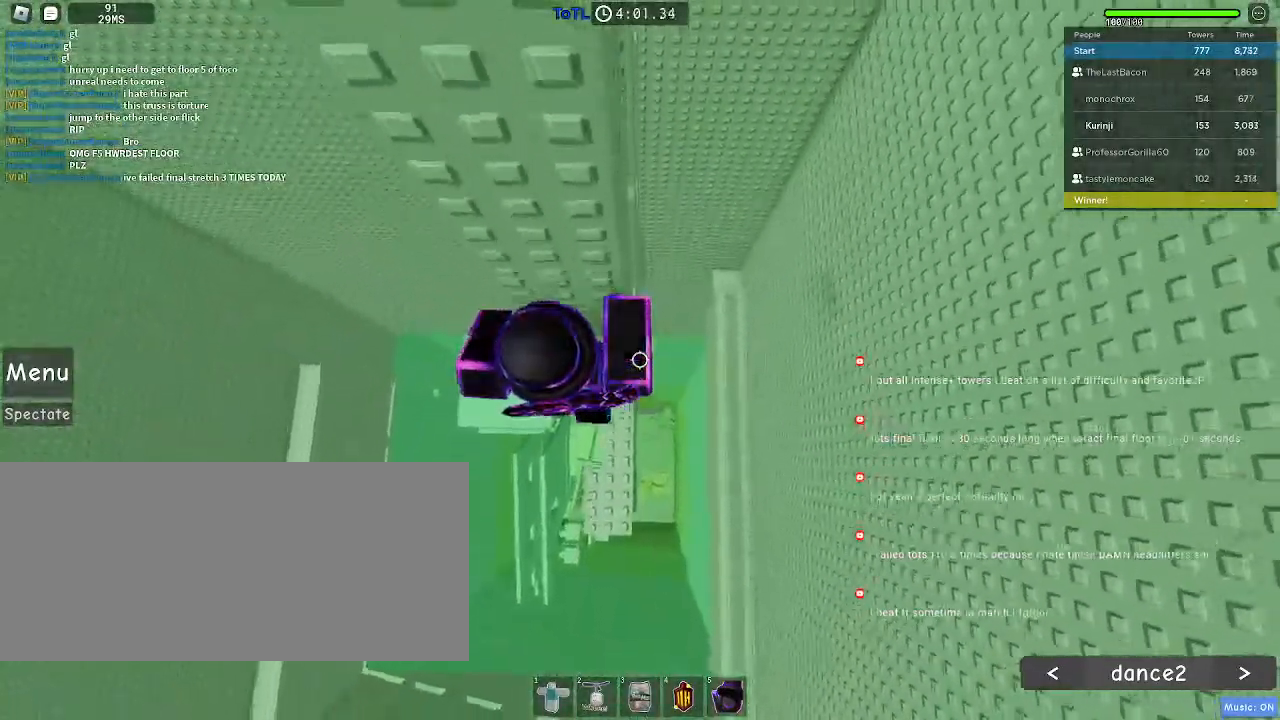
{"keys": [], "mouse": [], "events": [[200, "w", "up"]]}
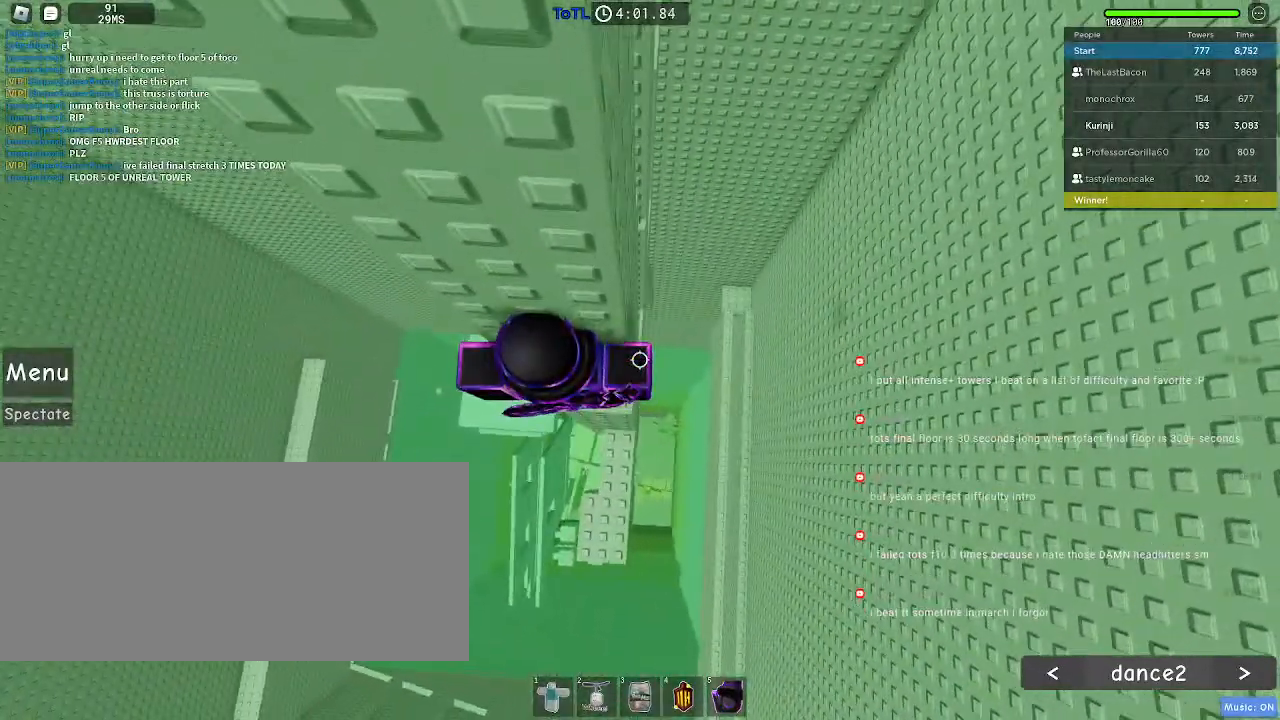
{"keys": ["d"], "mouse": [], "events": [[183, "d", "down"], [300, "space", "down"], [383, "space", "up"]]}
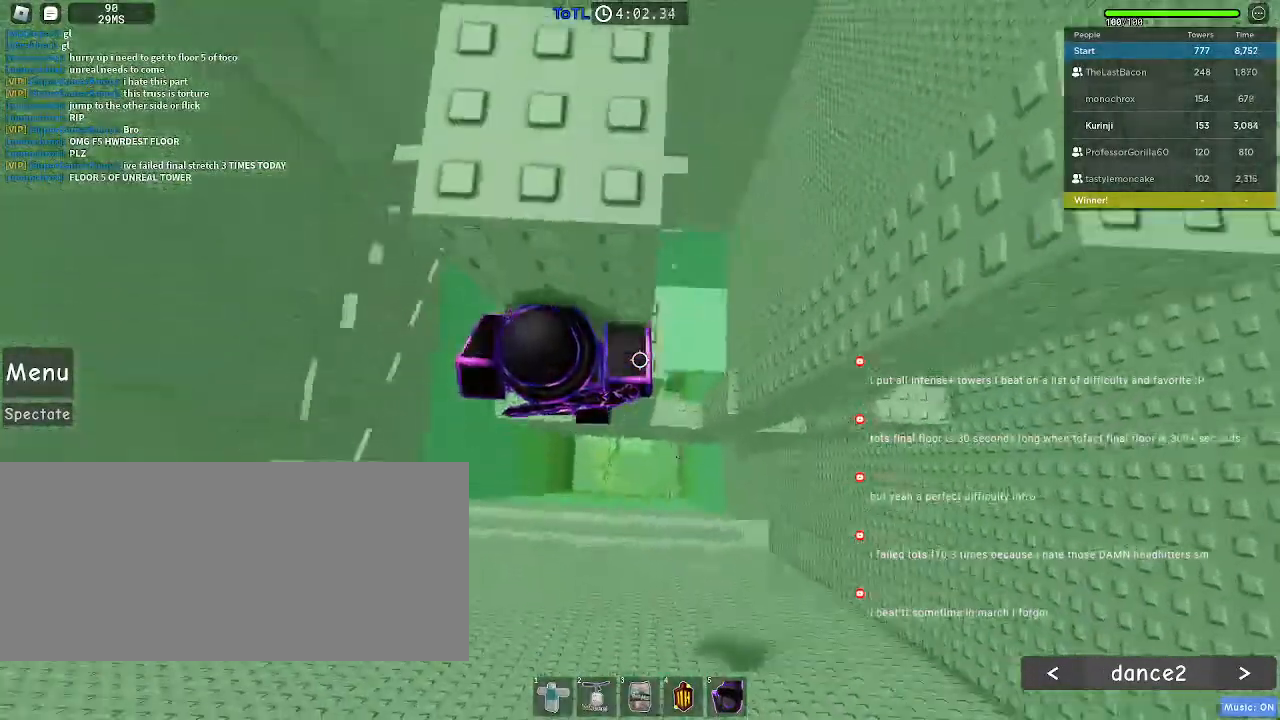
{"keys": ["w"], "mouse": [], "events": [[167, "w", "down"], [217, "d", "up"]]}
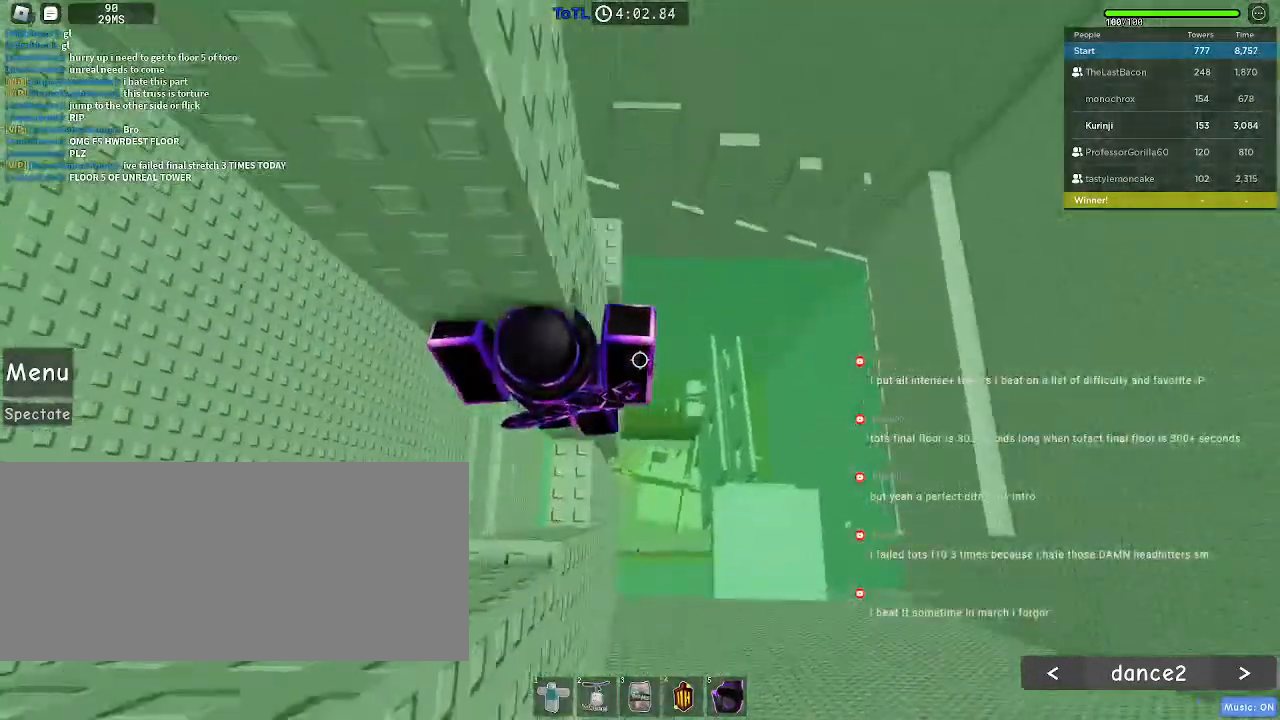
{"keys": [], "mouse": [], "events": [[67, "a", "down"], [217, "w", "up"], [233, "a", "up"]]}
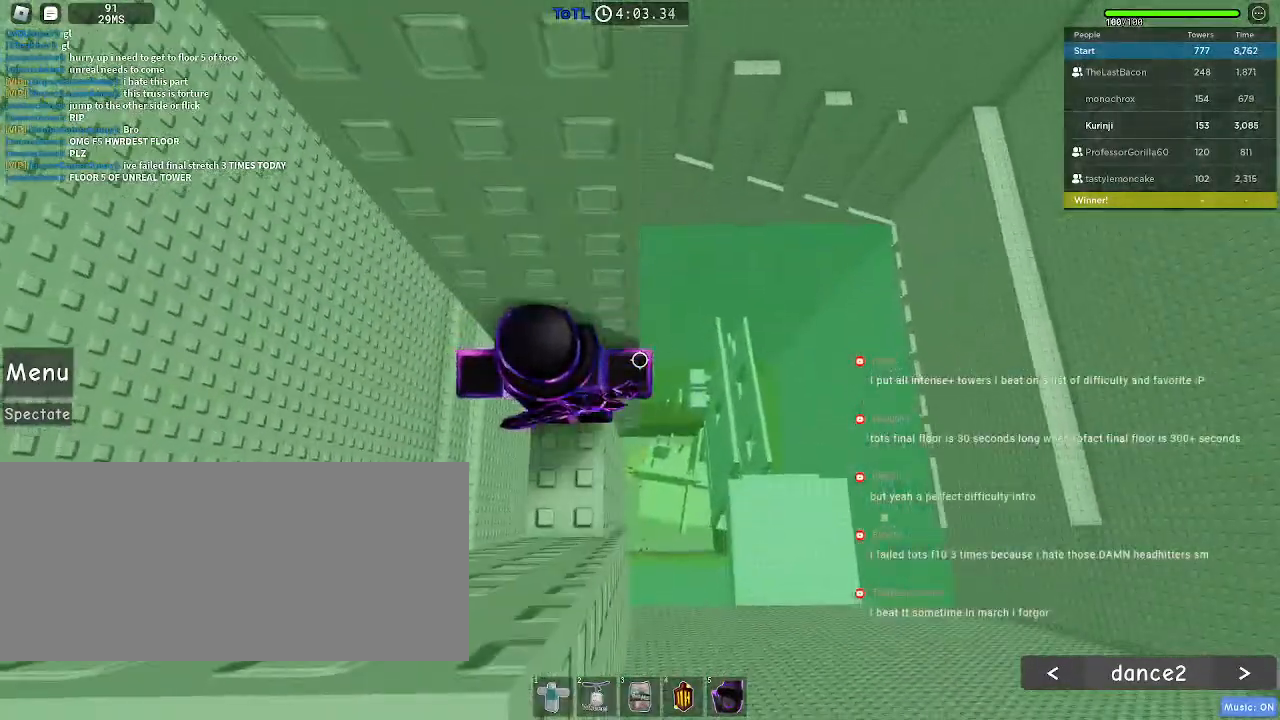
{"keys": [], "mouse": [], "events": []}
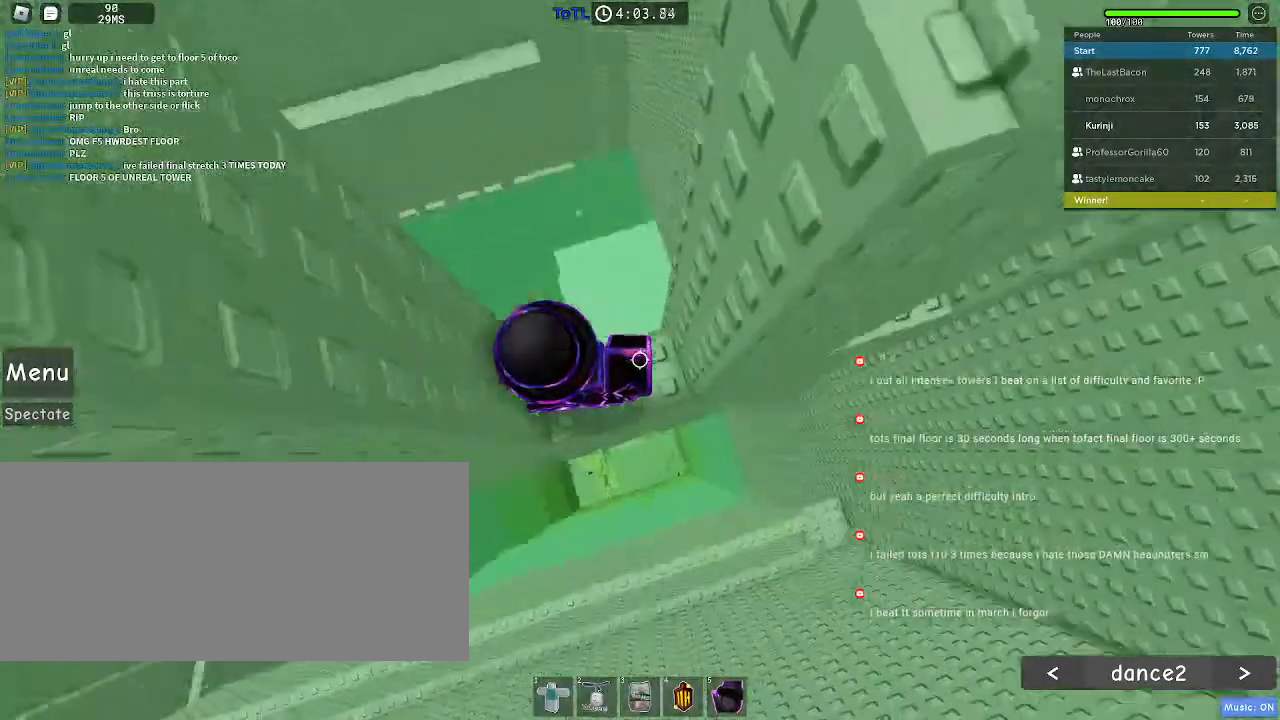
{"keys": [], "mouse": [], "events": [[183, "d", "down"], [233, "d", "up"]]}
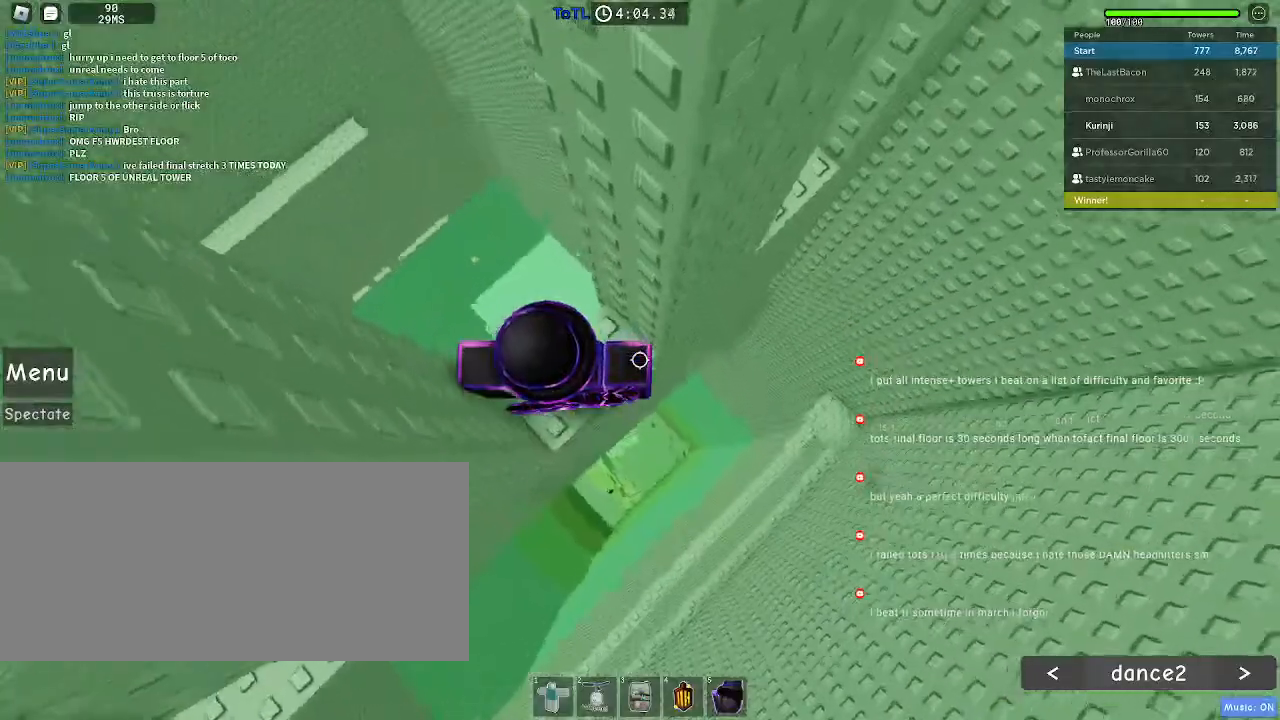
{"keys": ["d"], "mouse": [], "events": [[17, "d", "down"], [150, "space", "down"], [250, "space", "up"]]}
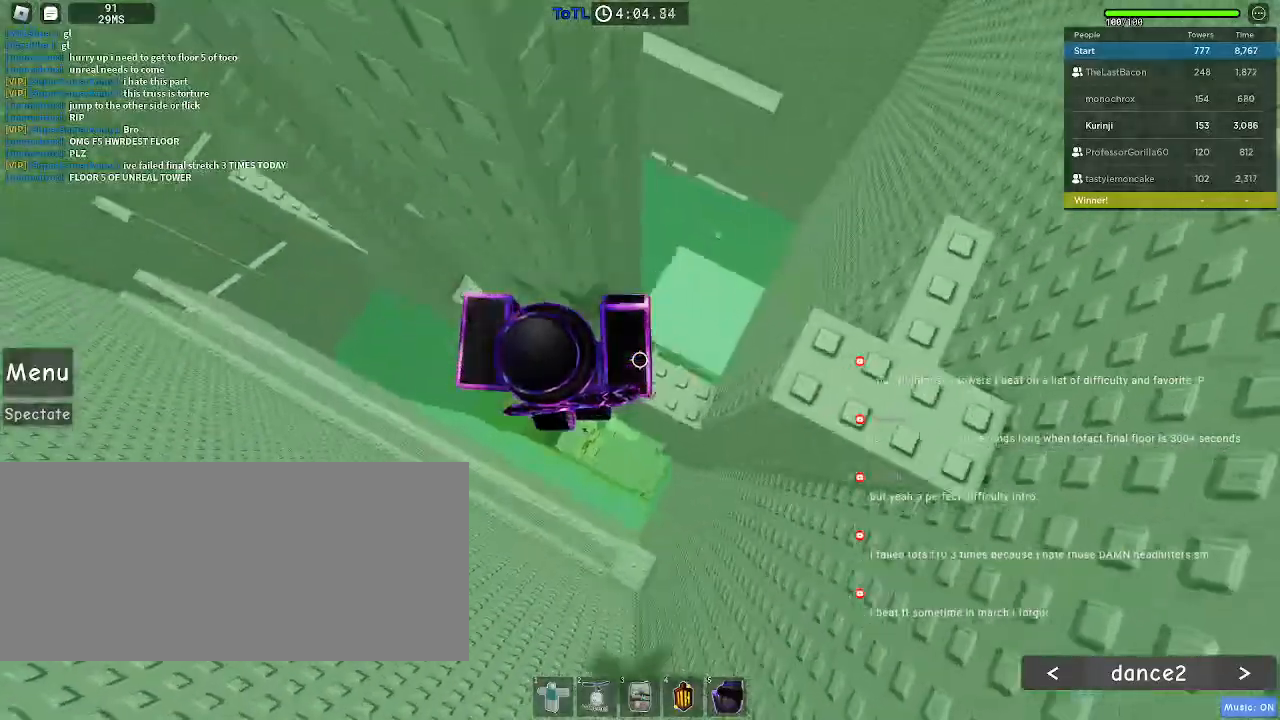
{"keys": [], "mouse": [], "events": [[133, "w", "down"], [233, "d", "up"], [233, "w", "up"]]}
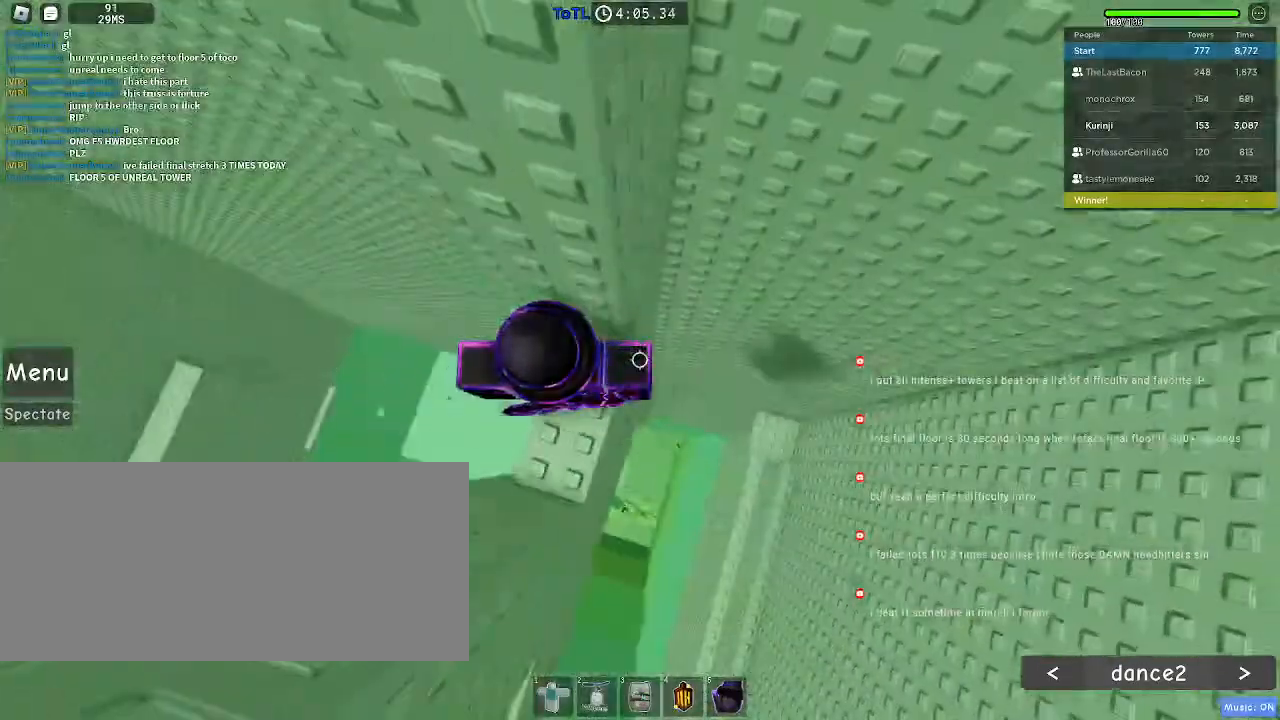
{"keys": [], "mouse": [], "events": [[17, "w", "down"], [133, "w", "up"], [250, "w", "down"], [333, "w", "up"]]}
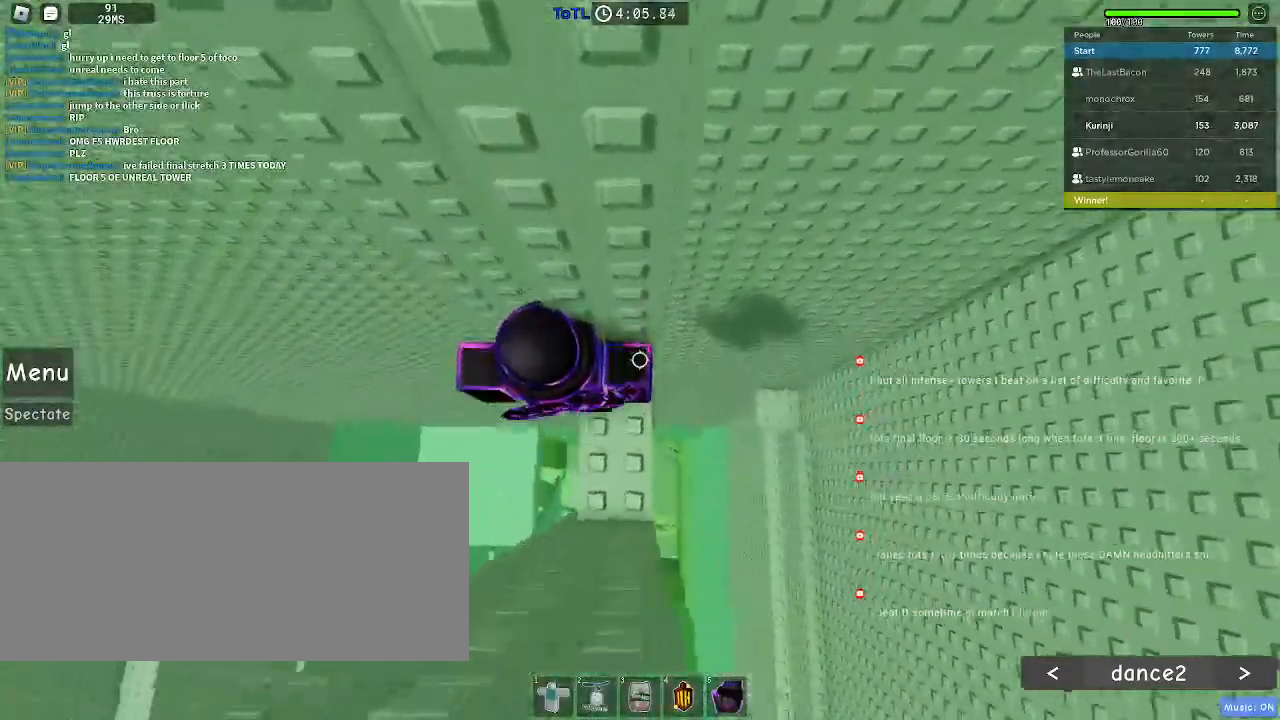
{"keys": ["a"], "mouse": [], "events": [[150, "a", "down"], [250, "space", "down"], [333, "space", "up"]]}
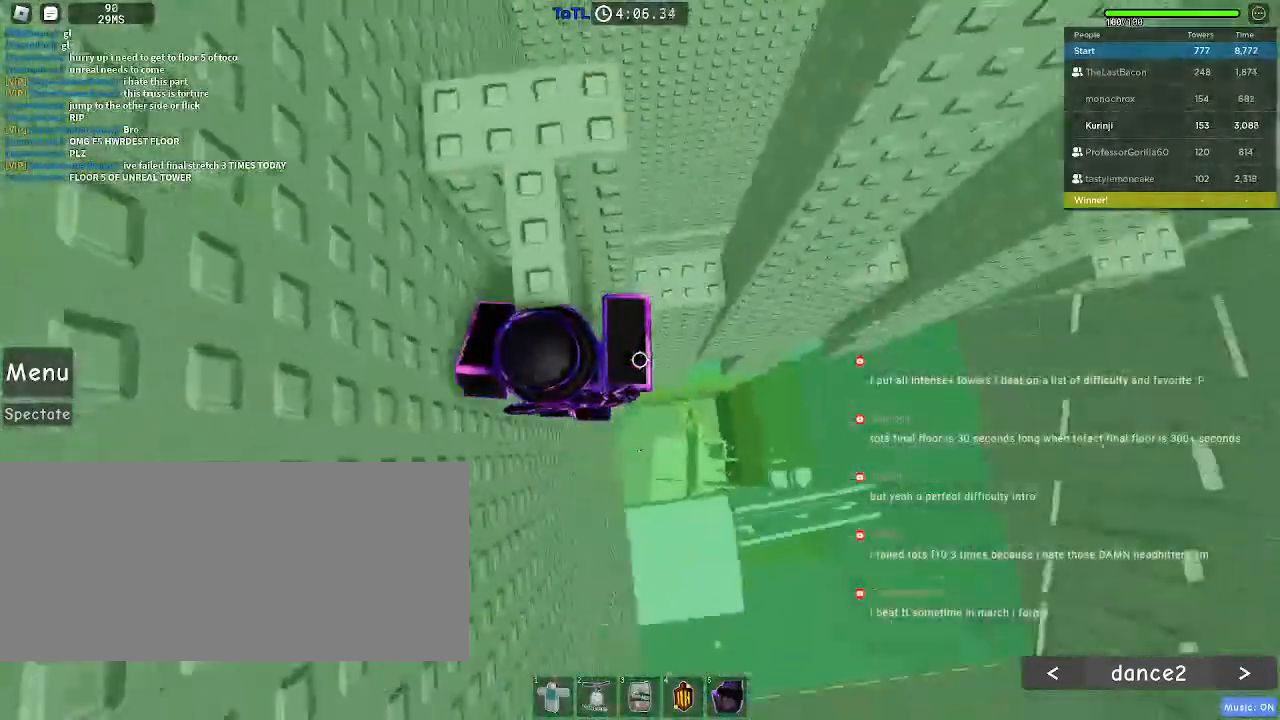
{"keys": [], "mouse": [], "events": [[500, "a", "up"]]}
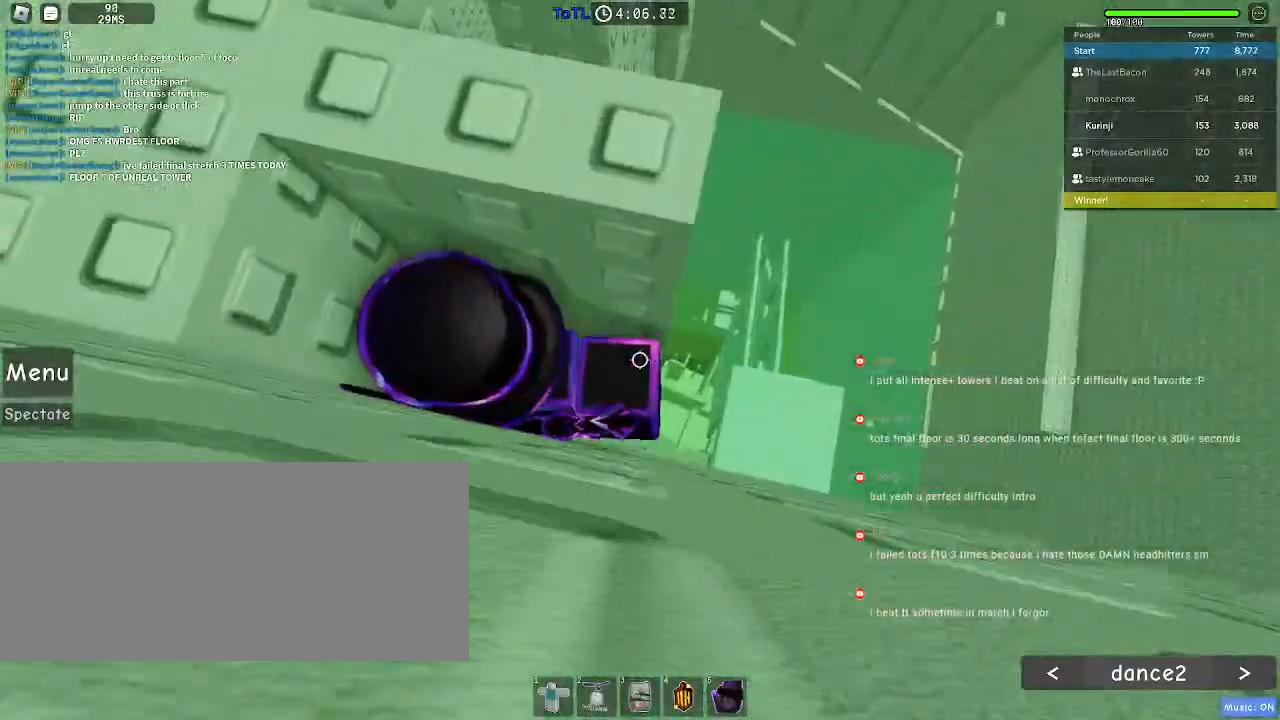
{"keys": [], "mouse": [], "events": [[33, "space", "down"], [183, "a", "down"], [183, "space", "up"], [233, "w", "down"], [333, "a", "up"], [350, "w", "up"]]}
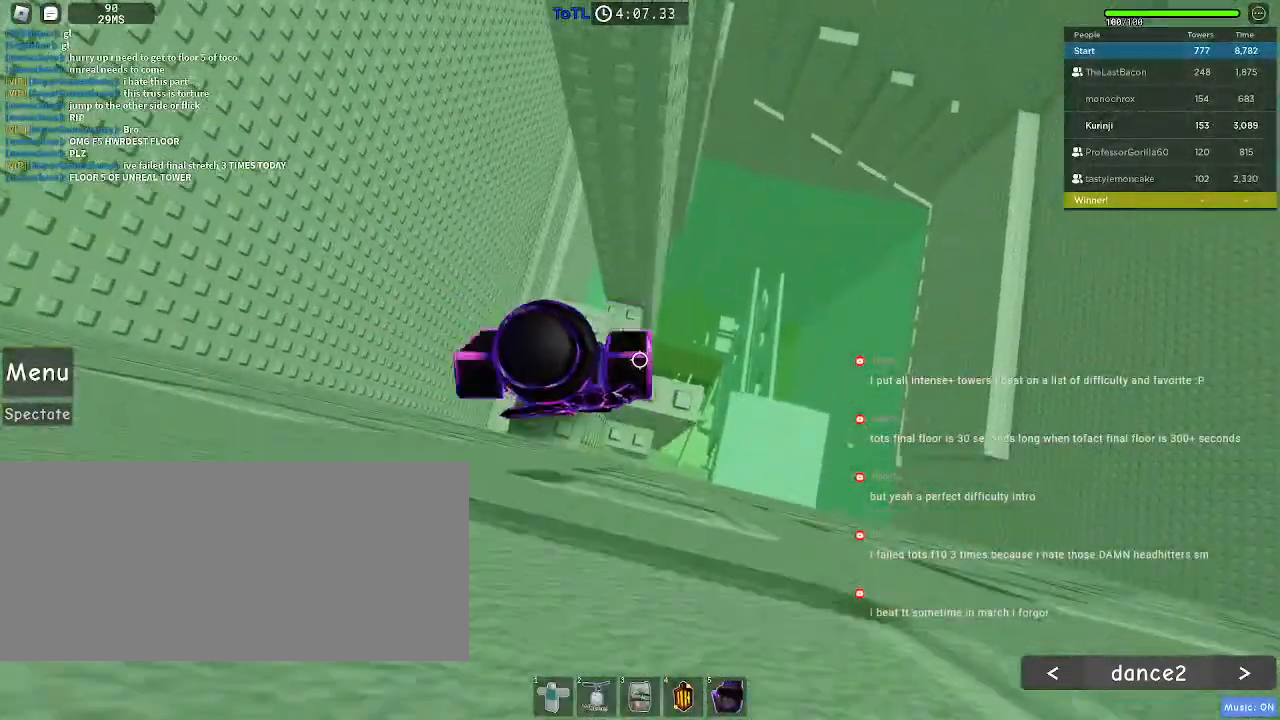
{"keys": [], "mouse": [], "events": []}
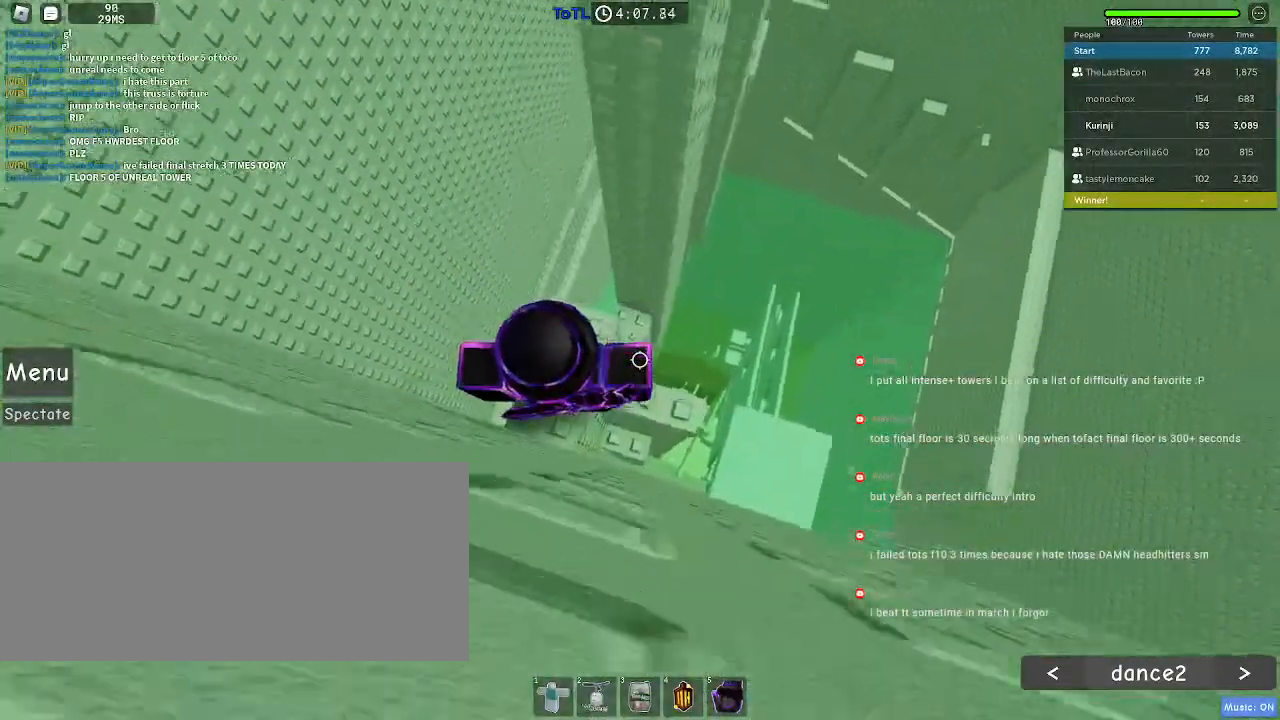
{"keys": ["d"], "mouse": [], "events": [[450, "d", "down"]]}
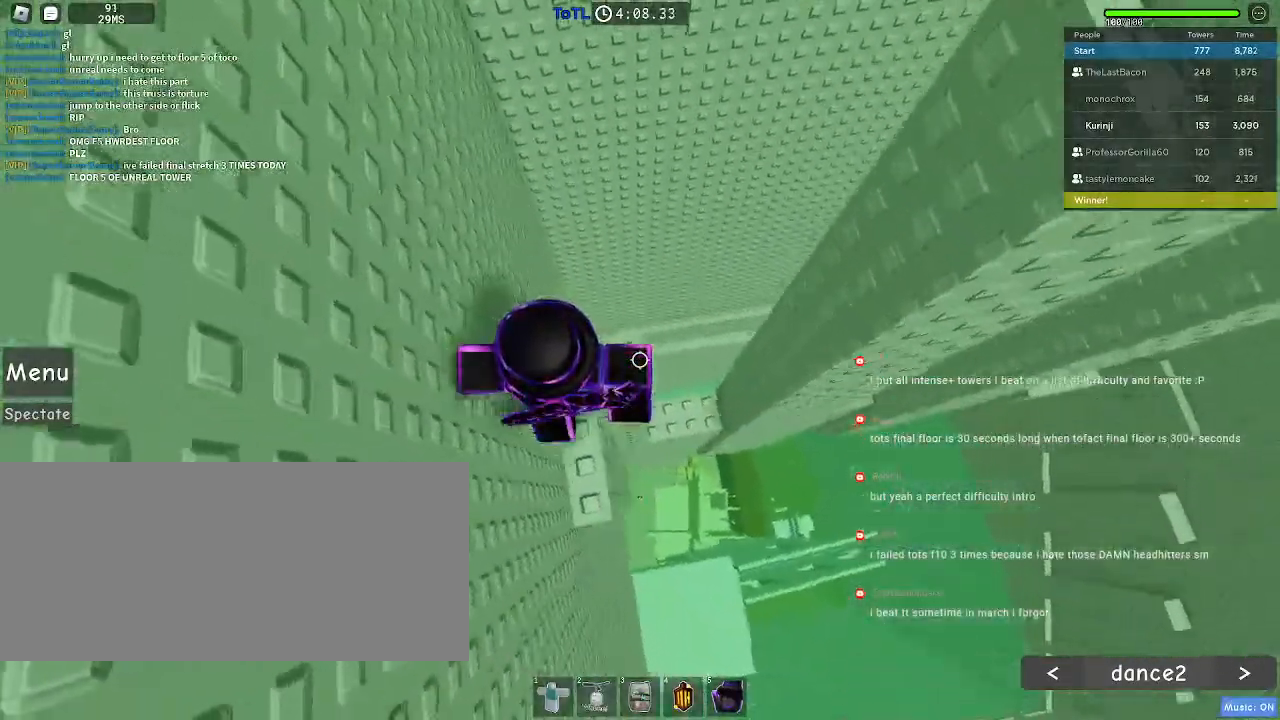
{"keys": ["d", "space"], "mouse": [], "events": [[17, "d", "up"], [317, "d", "down"], [483, "space", "down"]]}
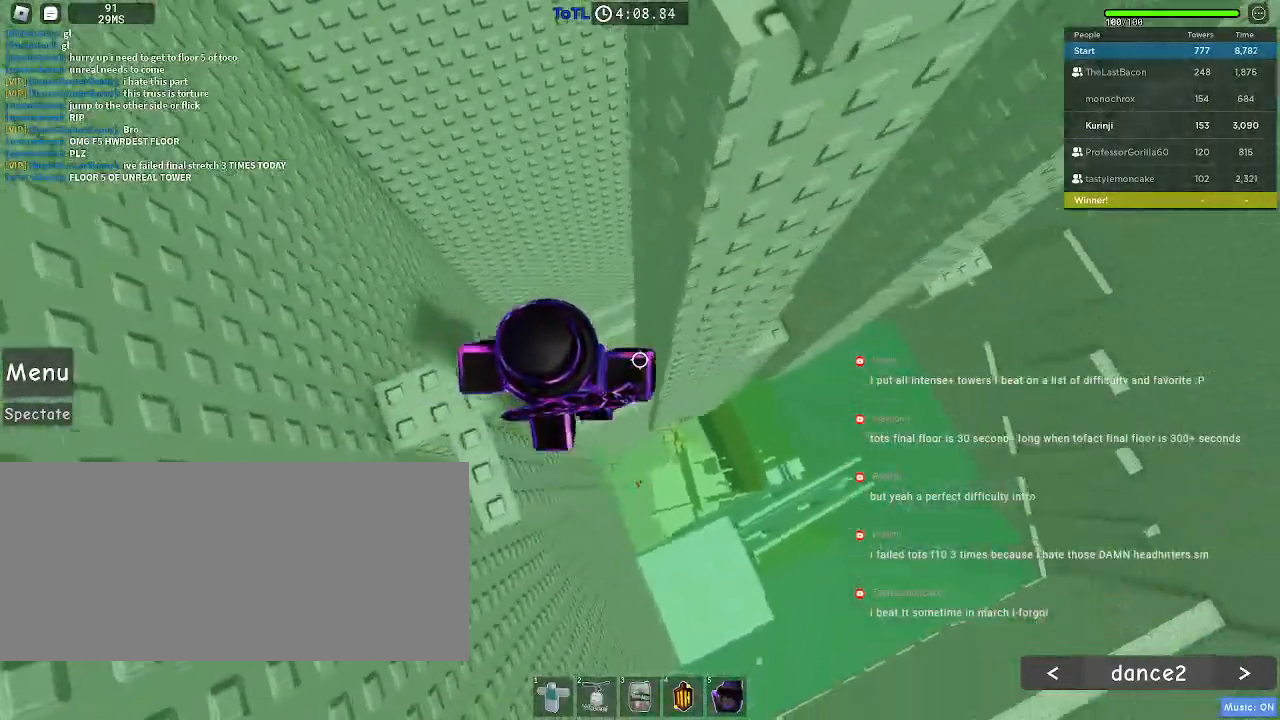
{"keys": ["d", "w"], "mouse": [], "events": [[100, "space", "up"], [383, "w", "down"]]}
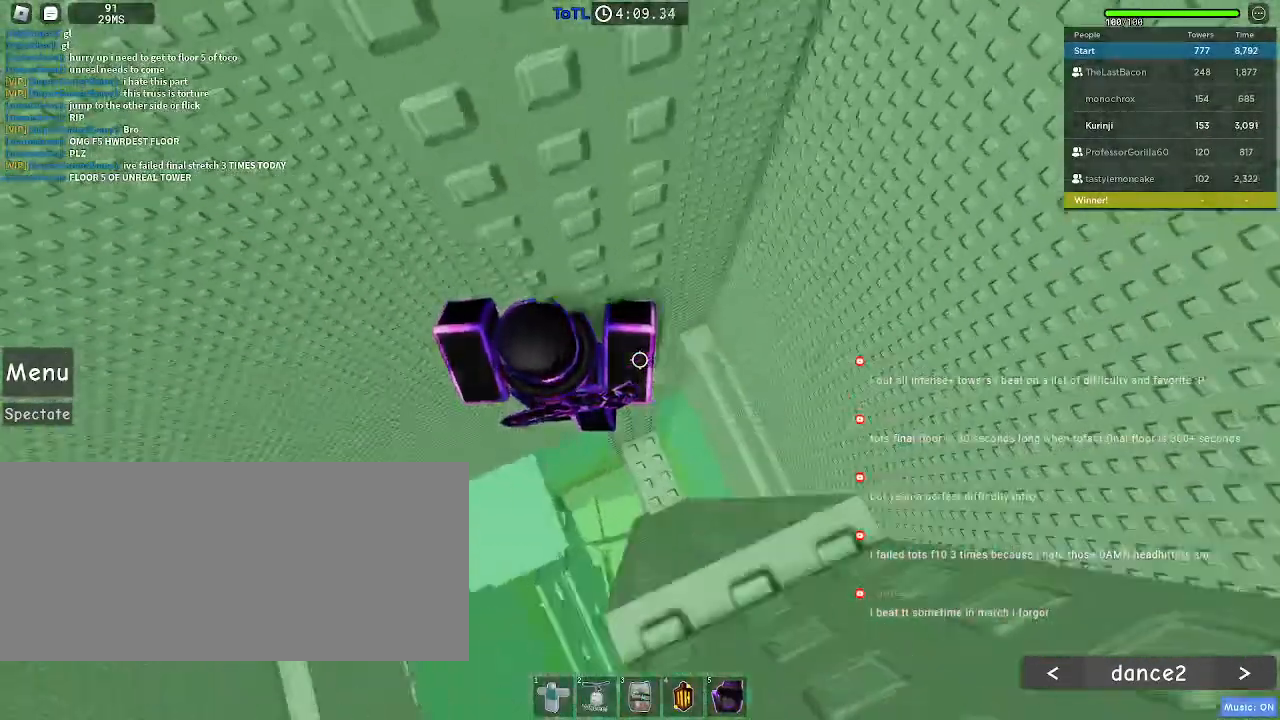
{"keys": [], "mouse": [], "events": [[83, "d", "up"], [167, "w", "up"], [350, "w", "down"], [383, "a", "down"], [433, "a", "up"], [433, "w", "up"]]}
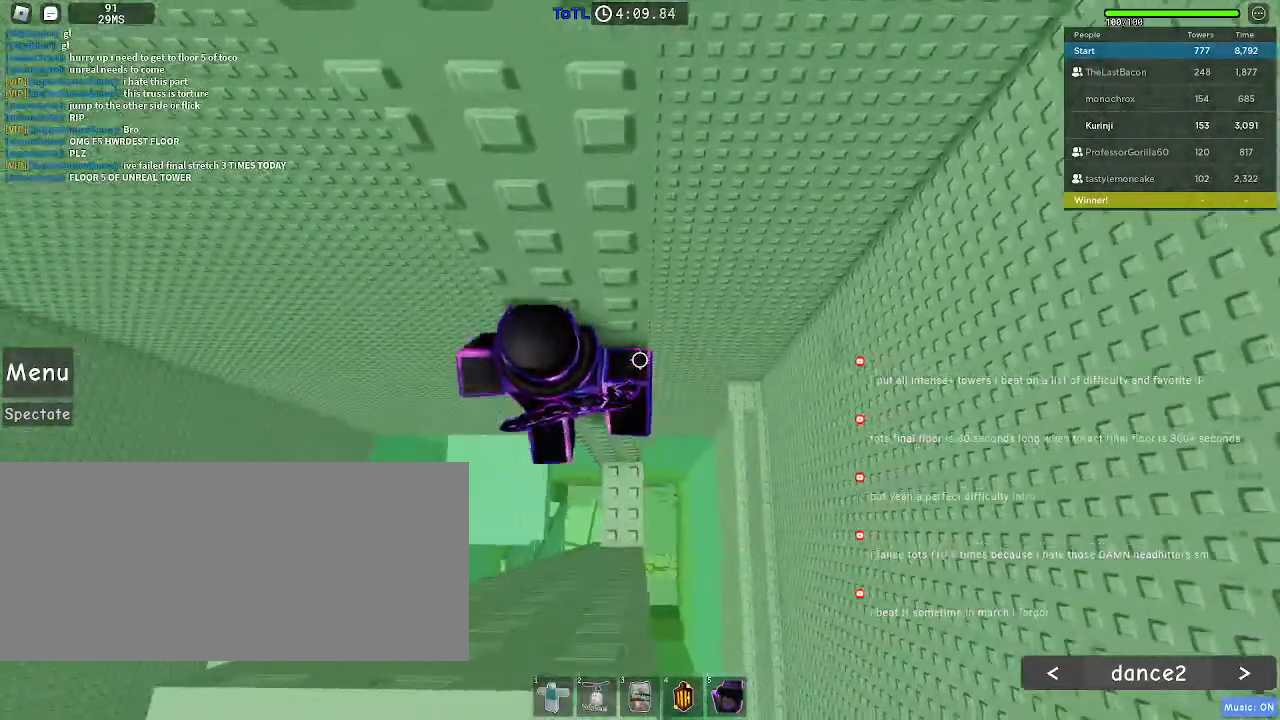
{"keys": ["w"], "mouse": [], "events": [[233, "w", "down"], [333, "w", "up"], [467, "w", "down"]]}
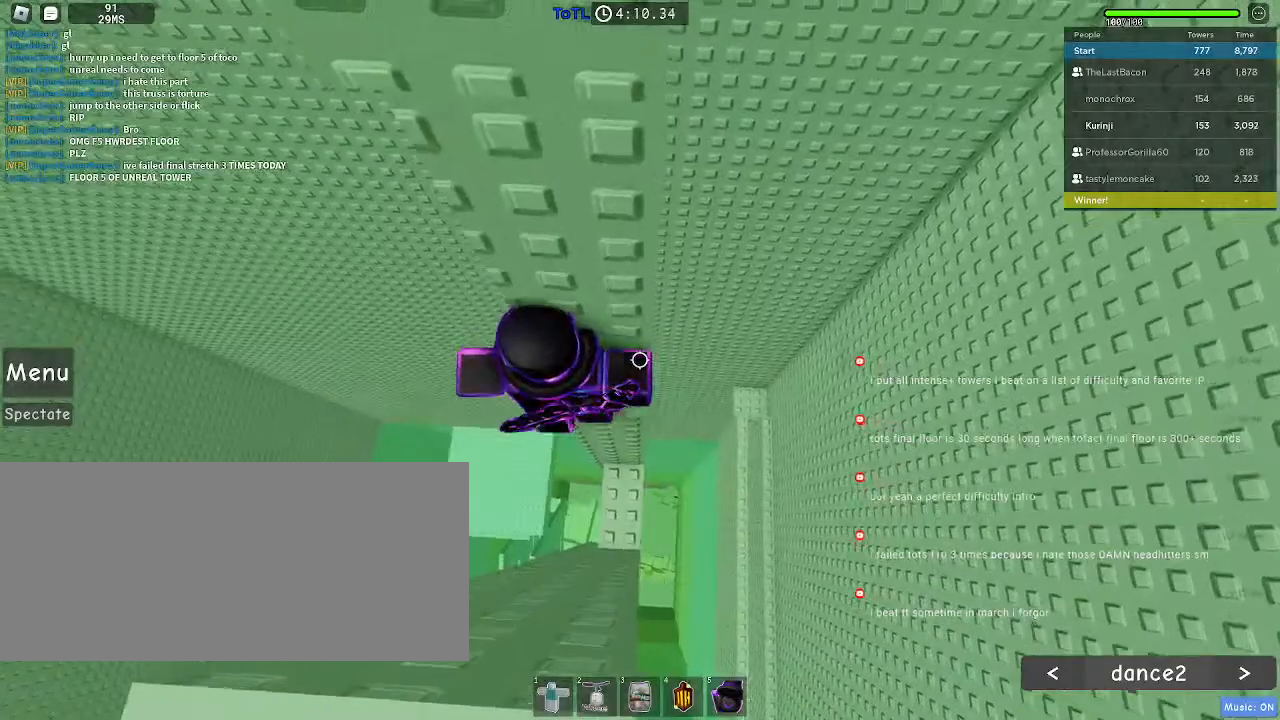
{"keys": [], "mouse": [], "events": [[33, "w", "up"], [167, "w", "down"], [217, "w", "up"]]}